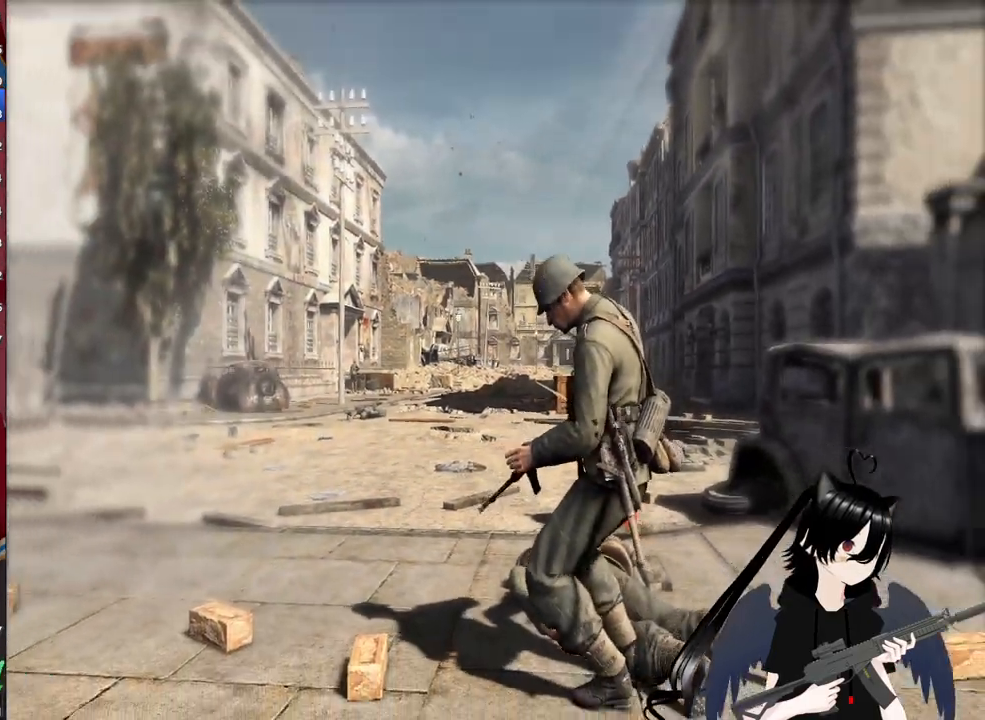
Gameplay with keyboard and mouse; each line is a JSON object with the keys and mouse buttons held at the frame after it. "events" lists presses ("down") and releases ("up") of "1", "2", "3", "4", "5", "a", "alt", "c", "caps_lock", "ctrl", "d", "e", "f", "g", "q", "r", "s", "shift", "space", "t", "tab", "v", "w", "x", "z", "mouse_left", "mouse_wheel" and "mouse_right" between this image and that frame as [ms after this image, input, new state], when the widget could be followed in between. "mouse_left", "mouse_wheel", "mouse_right" = the "left", "wheel", "right" buttons of the "mouse" list. No other keys are recorded. "wheel" means that the mouse wheel is clicked or scrolled. "mouse_move" is the direction in which the mouse moves at that frame (one of eight, or "still"), when it could be read.
{"keys": ["w"], "mouse": [], "mouse_move": "still", "events": [[240, "shift", "down"], [460, "shift", "up"]]}
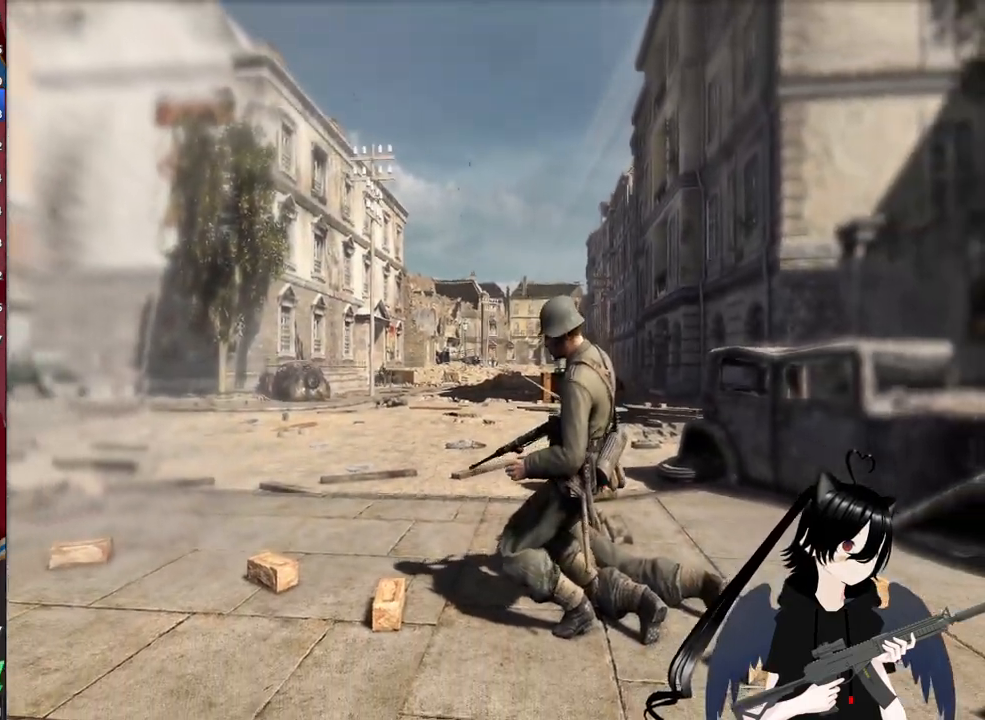
{"keys": ["shift", "w"], "mouse": [], "mouse_move": "still", "events": [[240, "shift", "down"]]}
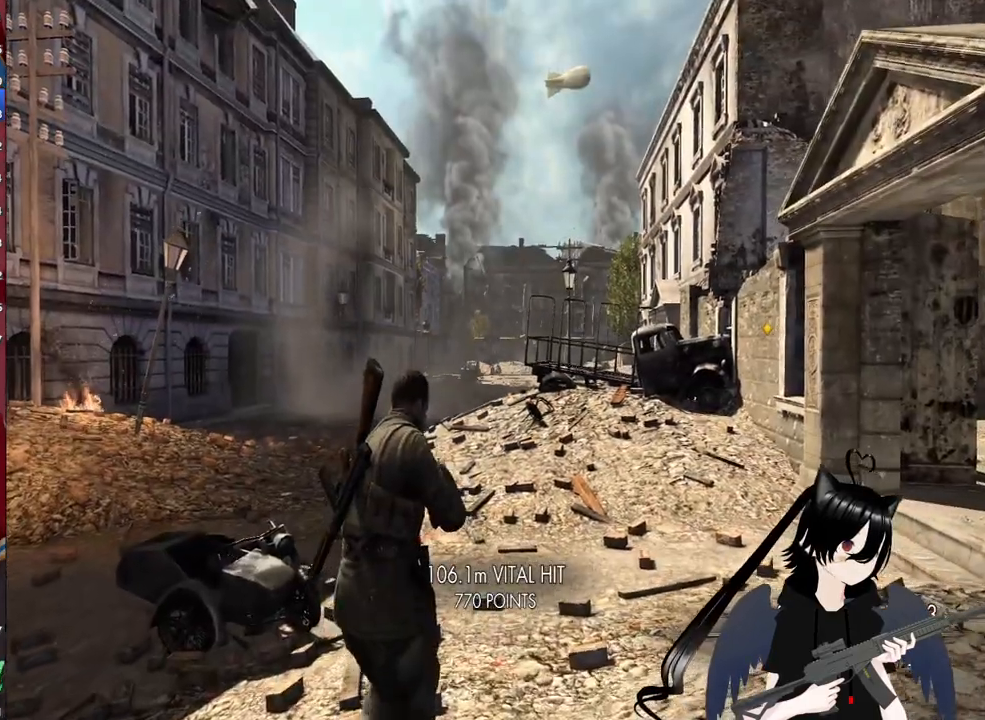
{"keys": ["shift", "w"], "mouse": [], "mouse_move": "still", "events": [[260, "a", "down"], [500, "a", "up"]]}
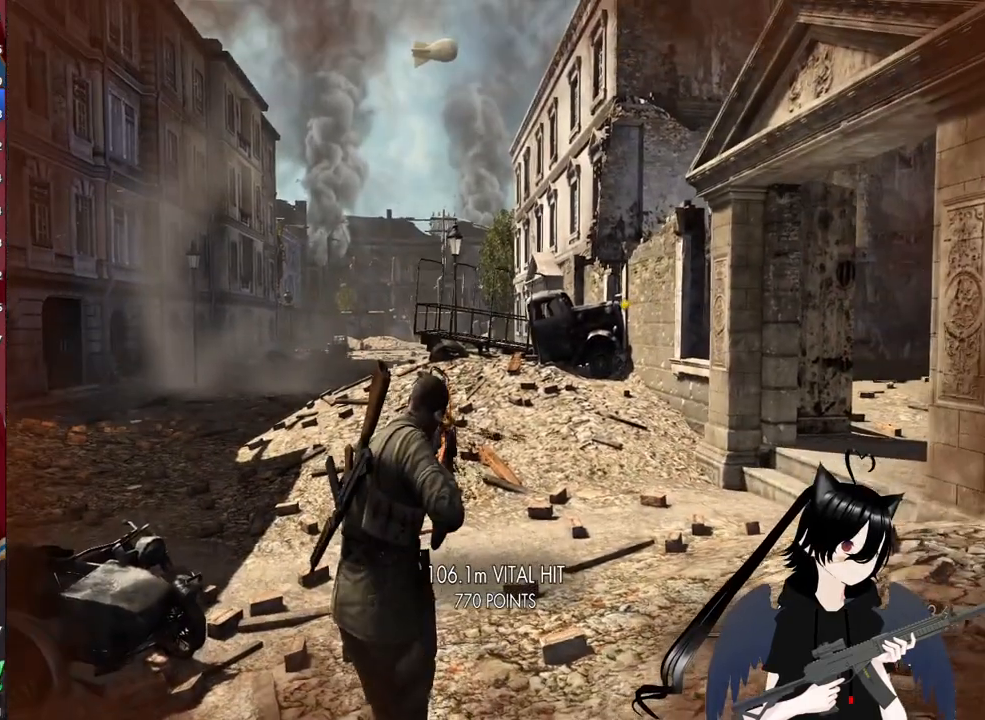
{"keys": ["shift", "w"], "mouse": [], "mouse_move": "still", "events": [[40, "shift", "up"], [240, "a", "down"], [360, "a", "up"], [500, "shift", "down"]]}
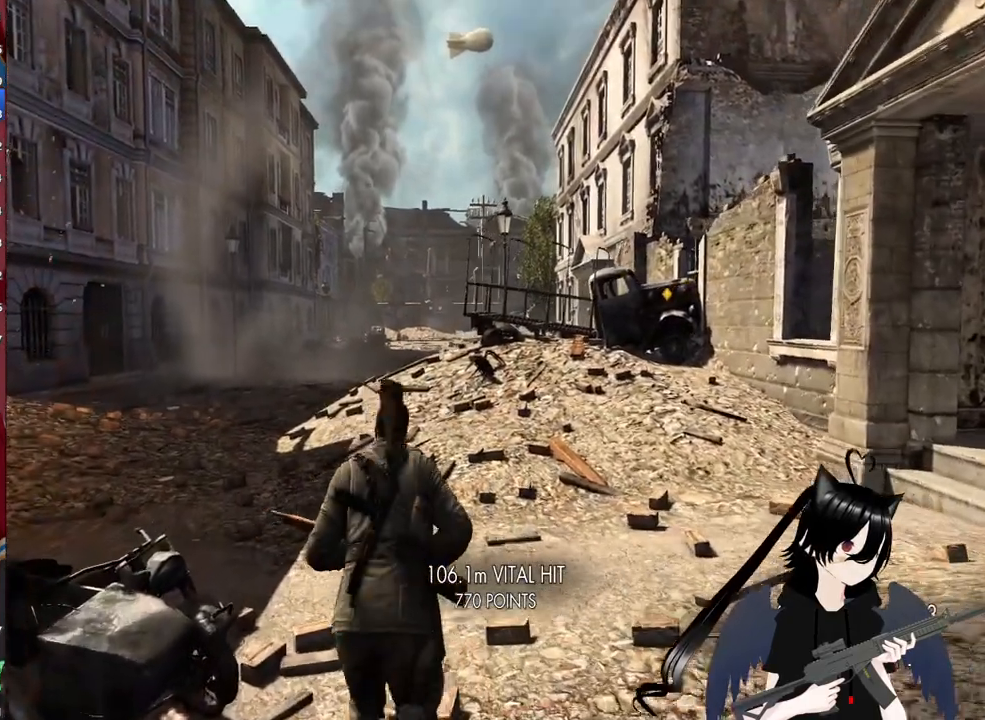
{"keys": ["a", "shift", "w"], "mouse": [], "mouse_move": "still", "events": [[380, "a", "down"]]}
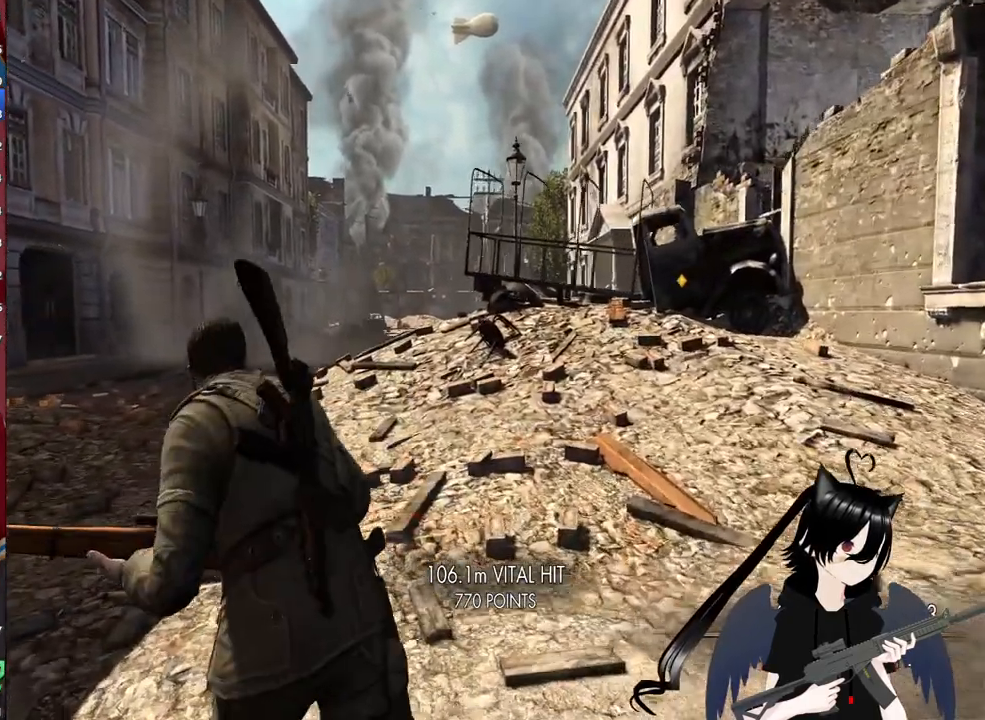
{"keys": ["w"], "mouse": ["right"], "mouse_move": "still", "events": [[300, "mouse_right", "down"], [300, "shift", "up"], [360, "a", "up"]]}
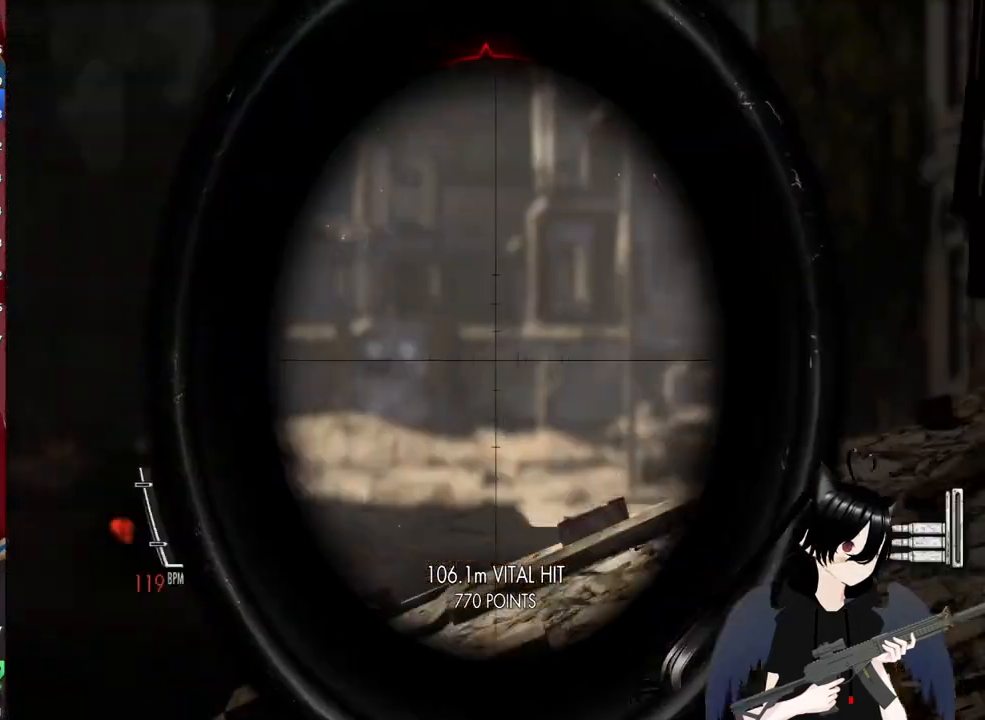
{"keys": ["shift", "w"], "mouse": ["right"], "mouse_move": "still", "events": [[40, "shift", "down"]]}
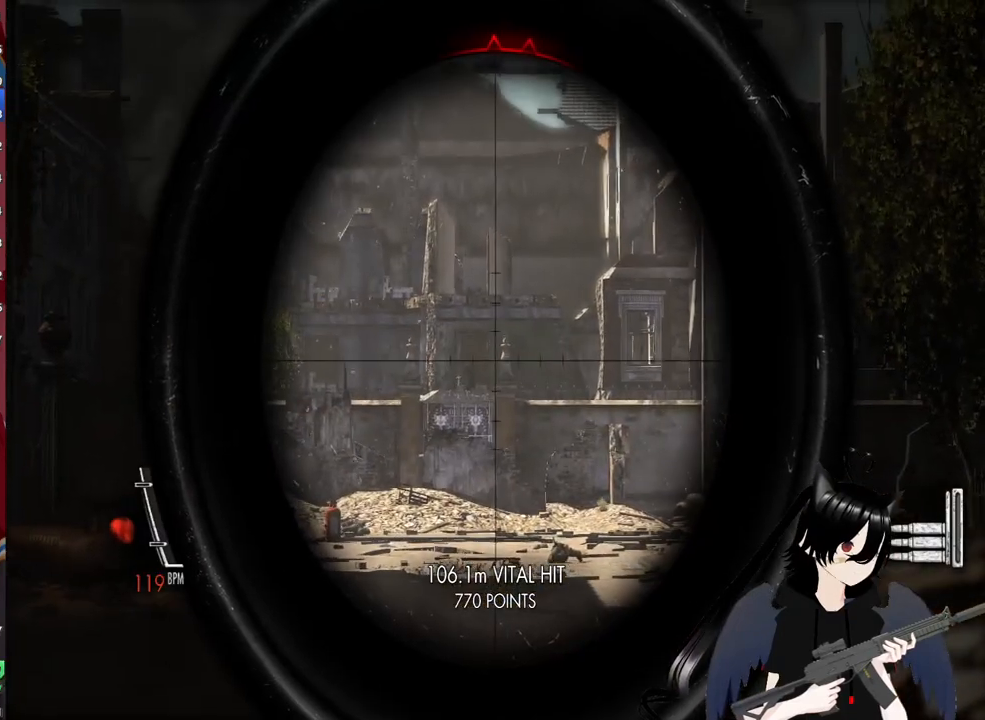
{"keys": ["a", "shift", "w"], "mouse": ["right"], "mouse_move": "still", "events": [[200, "a", "down"]]}
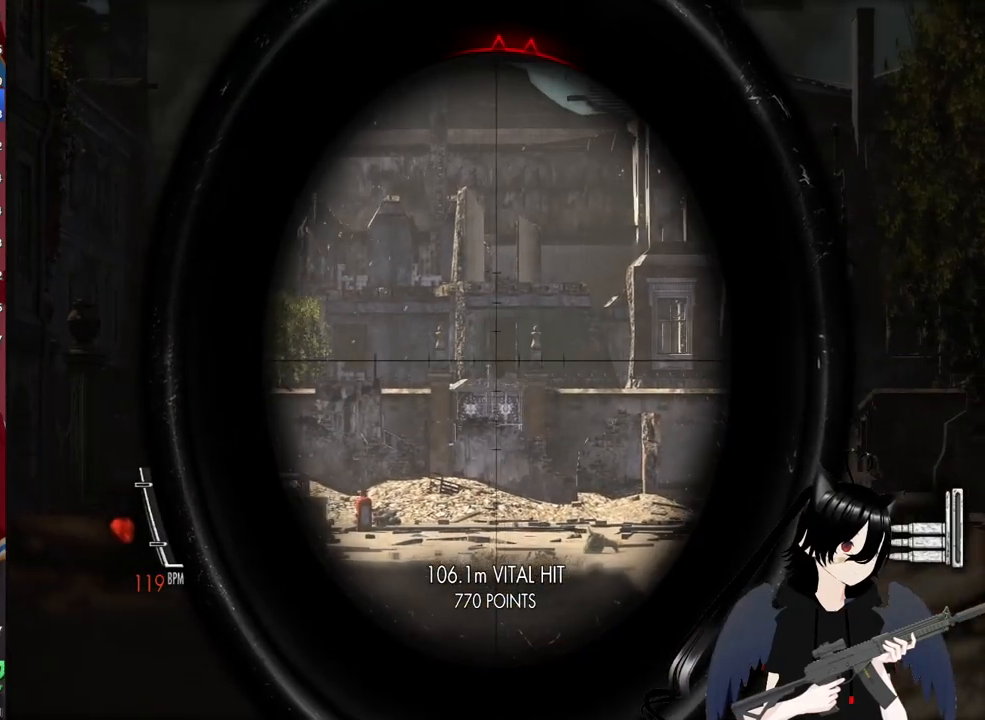
{"keys": ["shift", "w"], "mouse": ["right"], "mouse_move": "still", "events": [[80, "a", "up"]]}
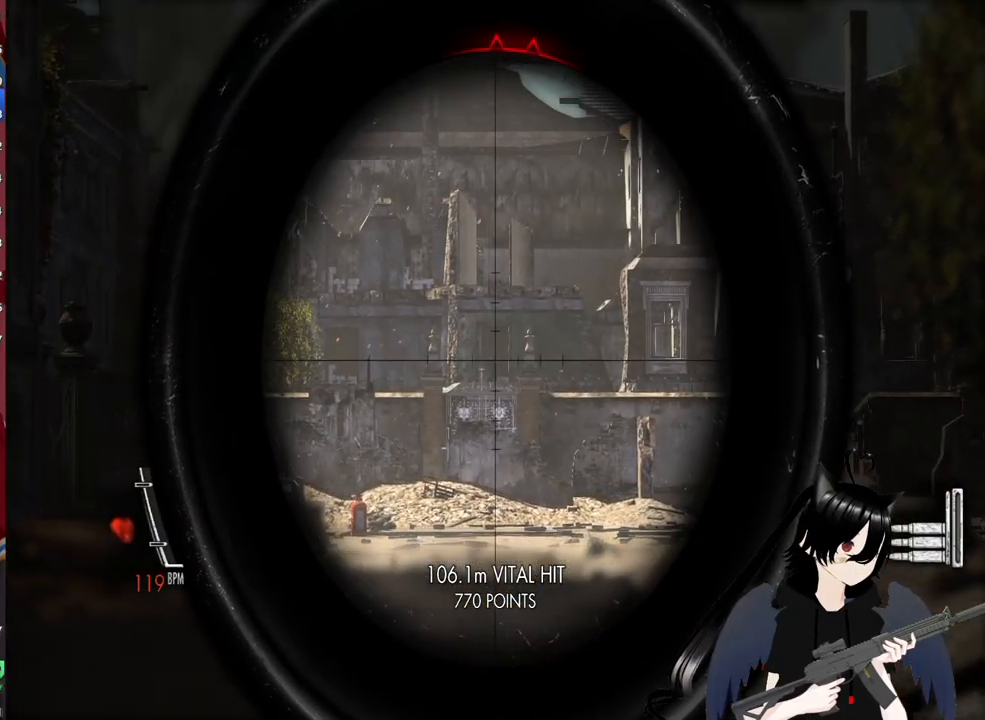
{"keys": ["shift", "w"], "mouse": ["right"], "mouse_move": "still", "events": [[320, "mouse_left", "down"], [420, "mouse_left", "up"]]}
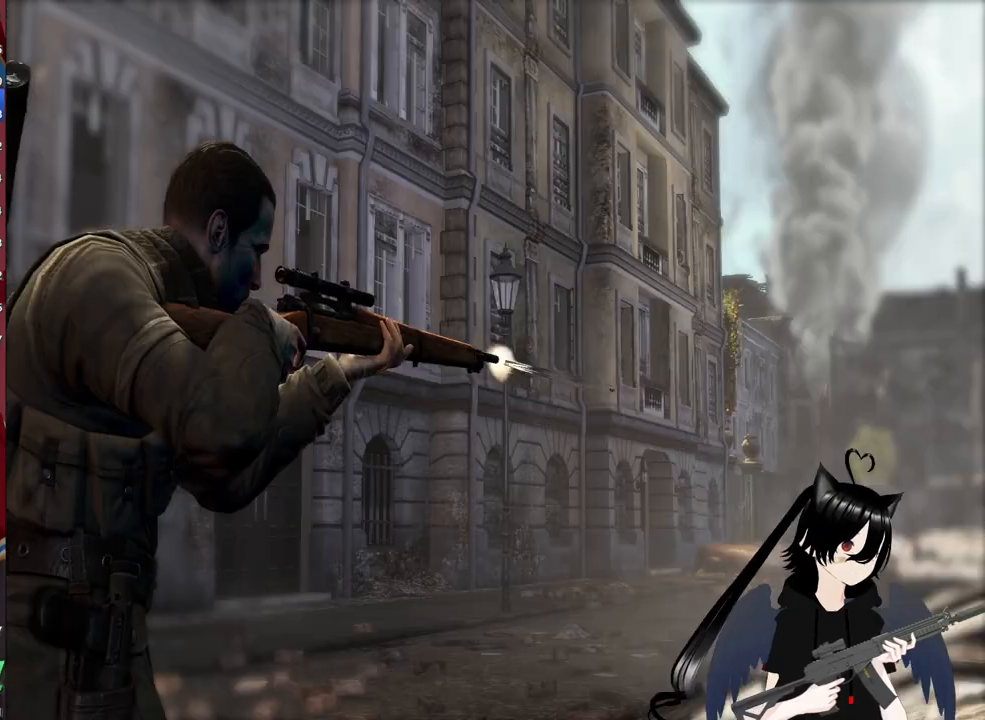
{"keys": ["w"], "mouse": [], "mouse_move": "still", "events": [[160, "mouse_right", "up"], [240, "shift", "up"]]}
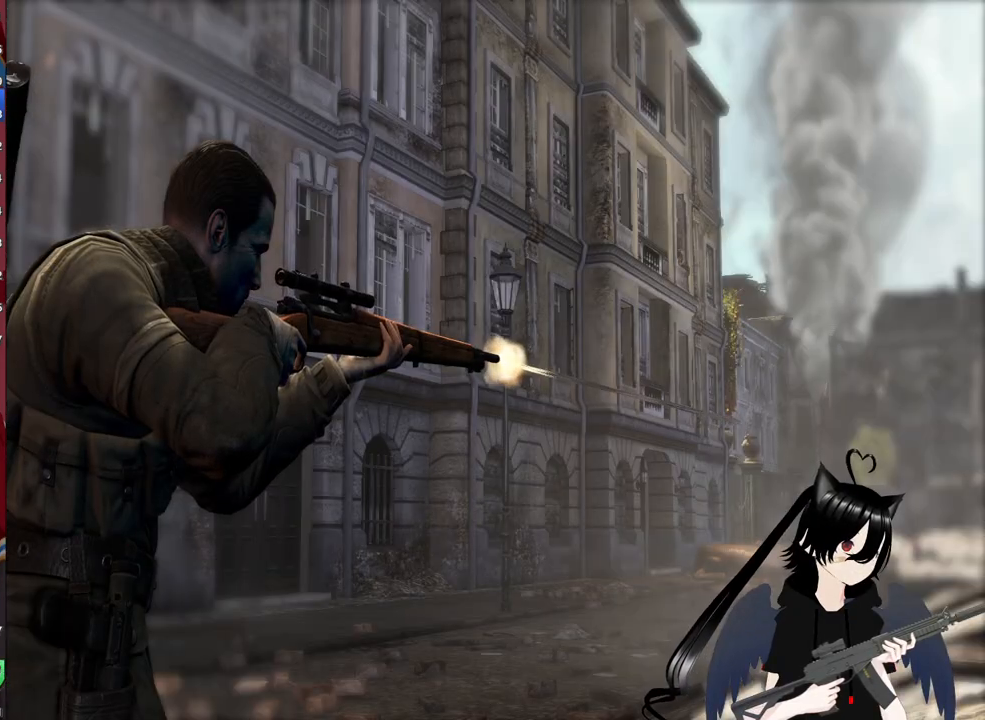
{"keys": ["w"], "mouse": [], "mouse_move": "still", "events": []}
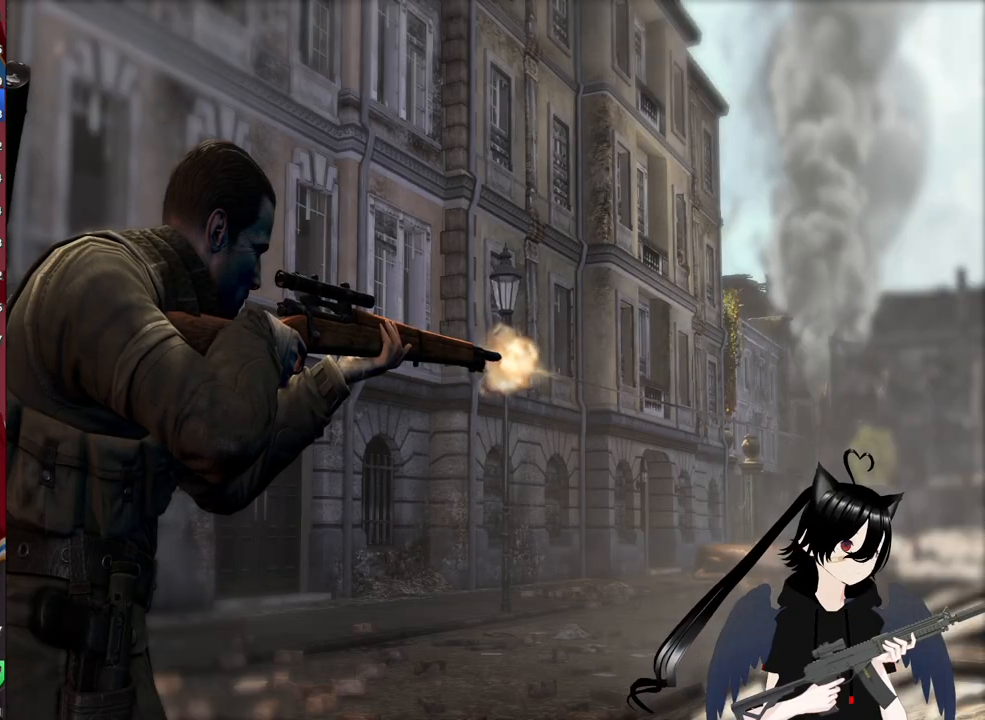
{"keys": ["w"], "mouse": [], "mouse_move": "still", "events": []}
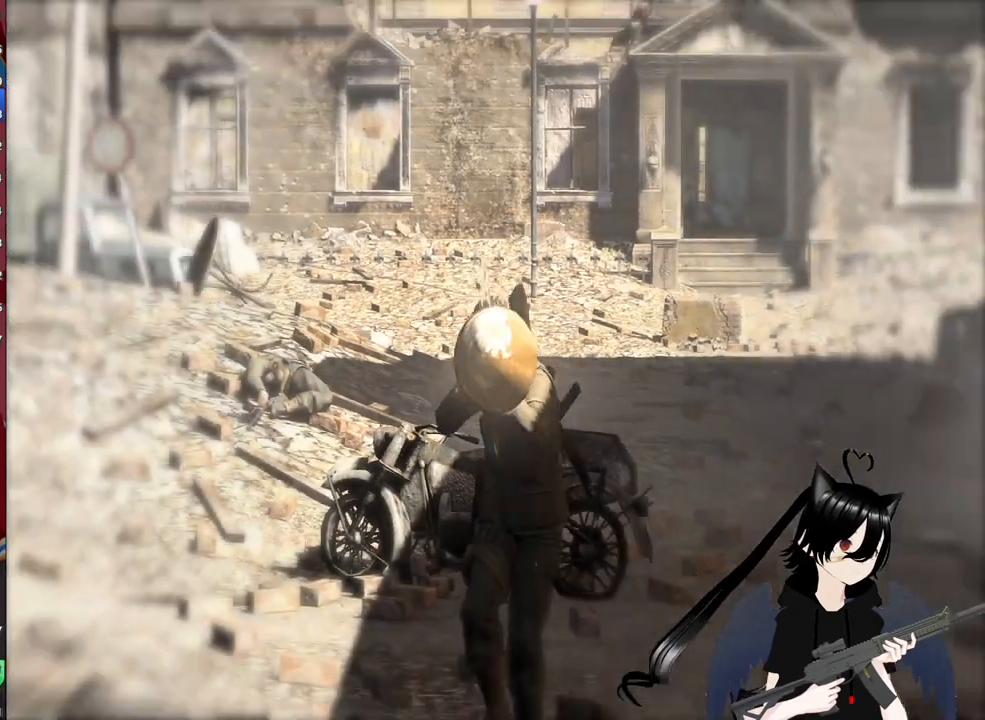
{"keys": ["space", "w"], "mouse": [], "mouse_move": "still", "events": [[340, "space", "down"]]}
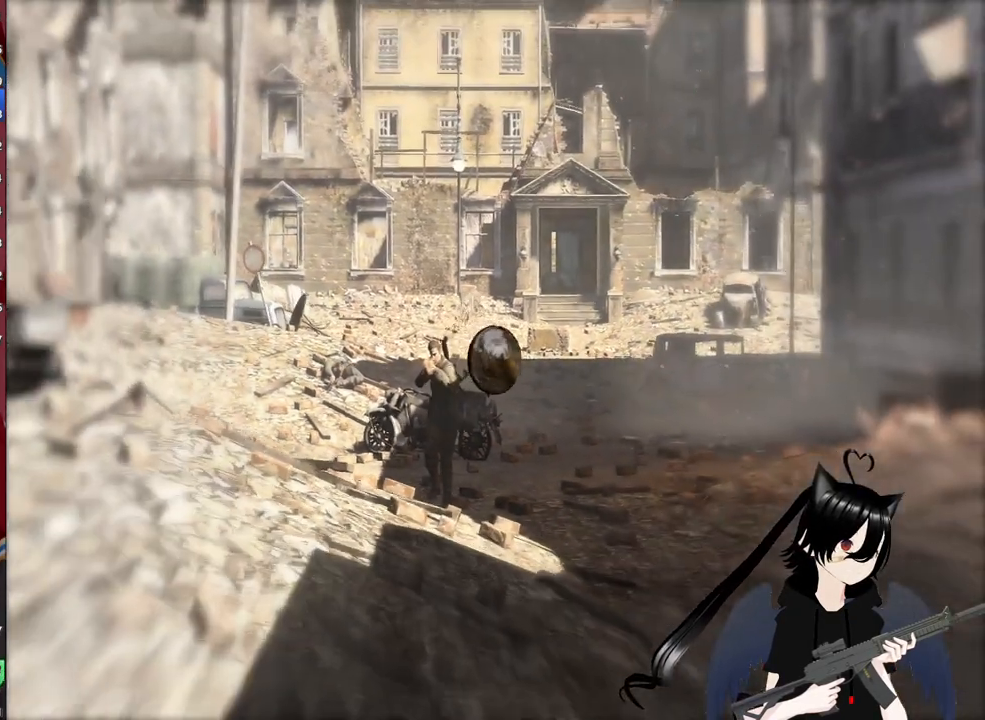
{"keys": ["w"], "mouse": [], "mouse_move": "still", "events": [[80, "space", "up"]]}
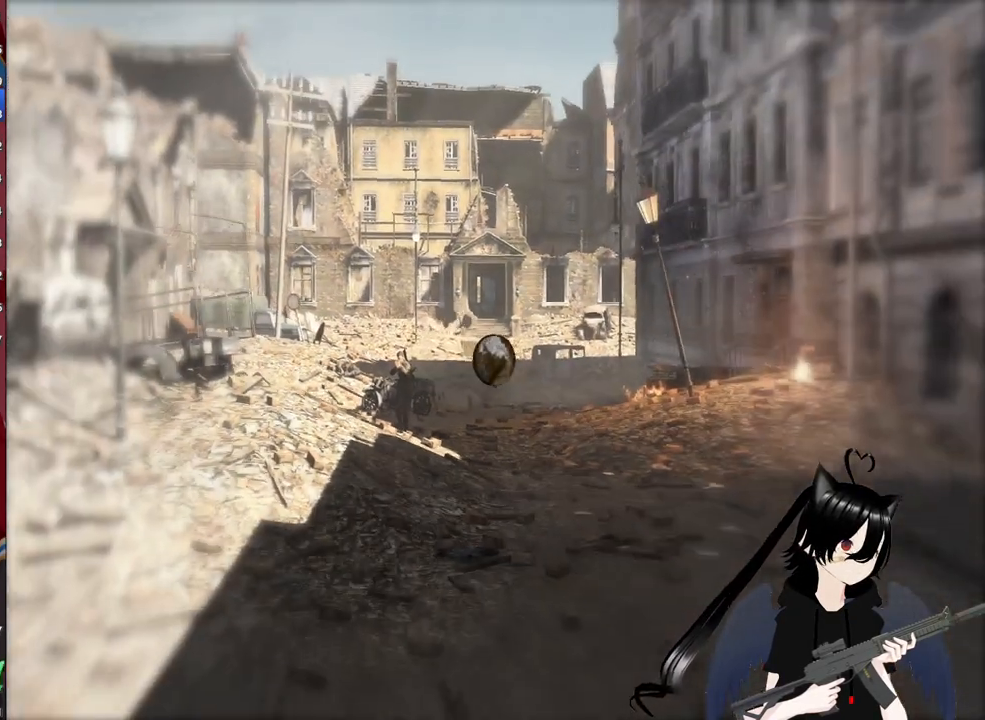
{"keys": ["w"], "mouse": [], "mouse_move": "still", "events": []}
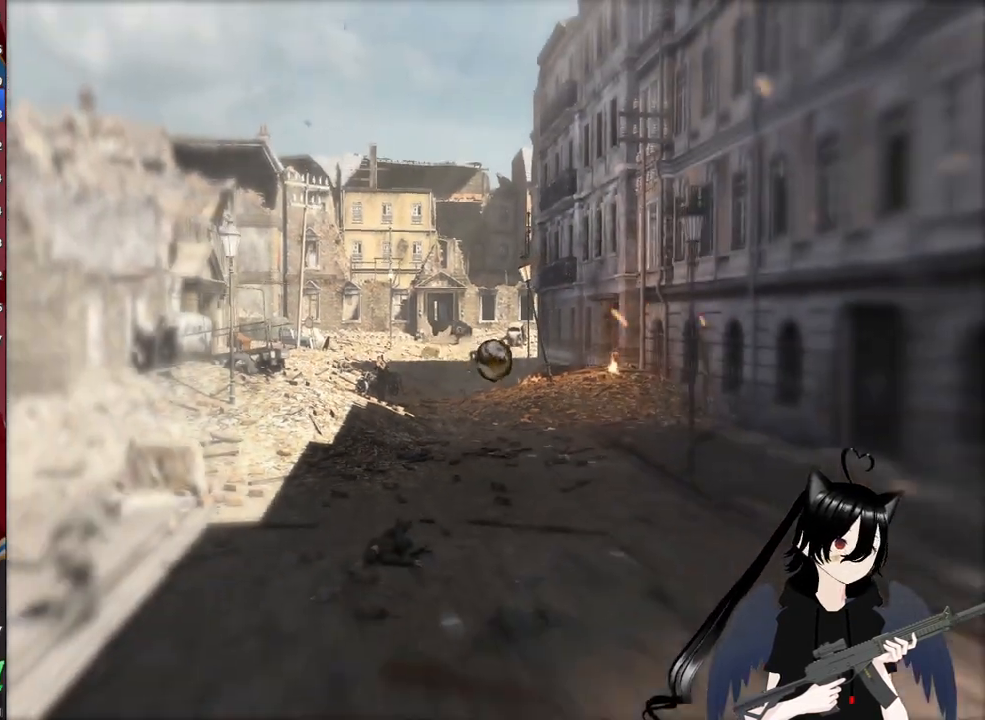
{"keys": ["w"], "mouse": [], "mouse_move": "still", "events": []}
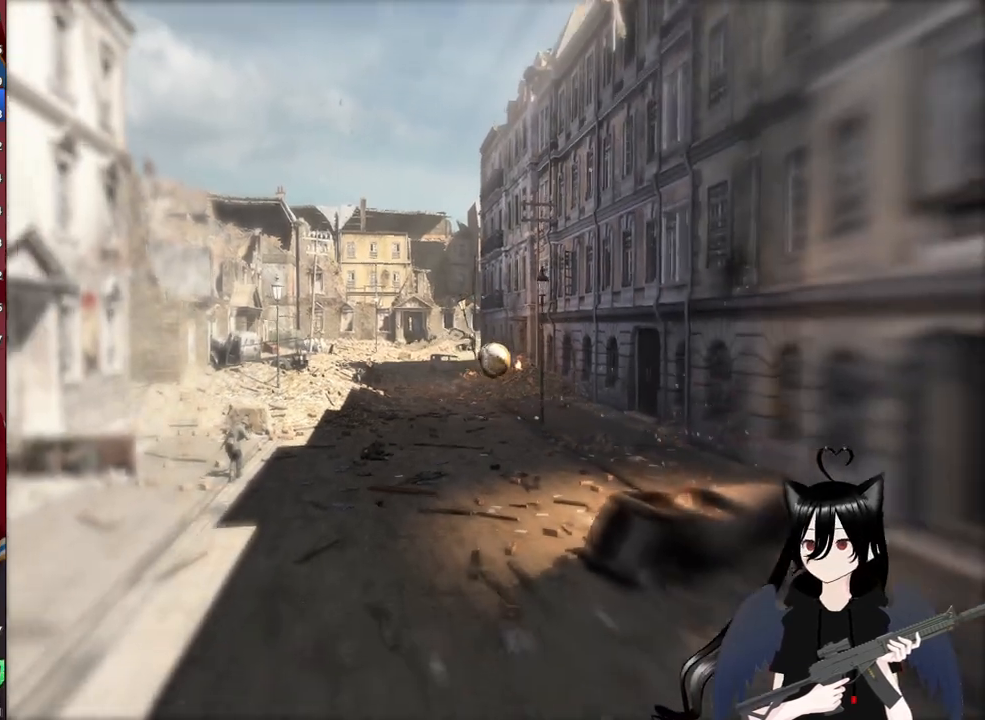
{"keys": ["w"], "mouse": [], "mouse_move": "still", "events": []}
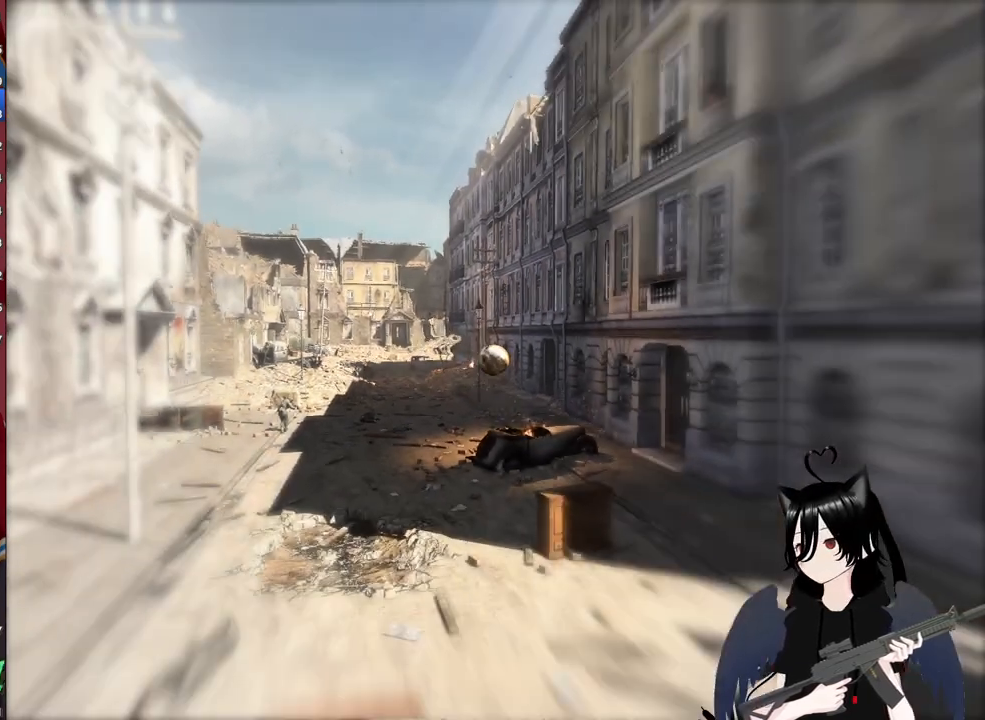
{"keys": ["w"], "mouse": [], "mouse_move": "still", "events": []}
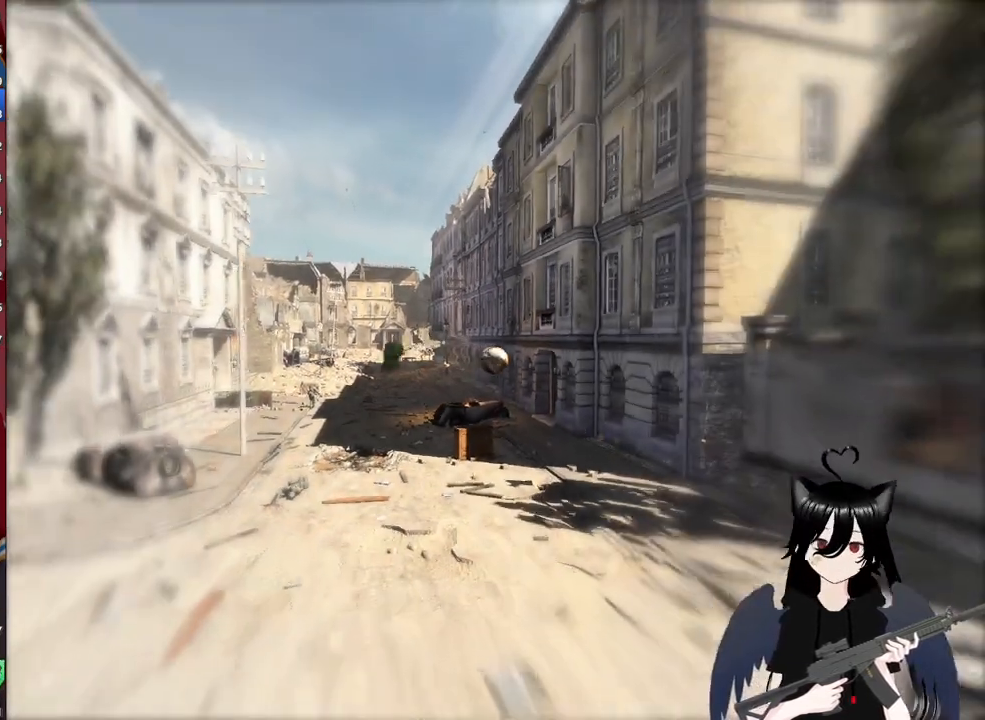
{"keys": ["w"], "mouse": [], "mouse_move": "still", "events": []}
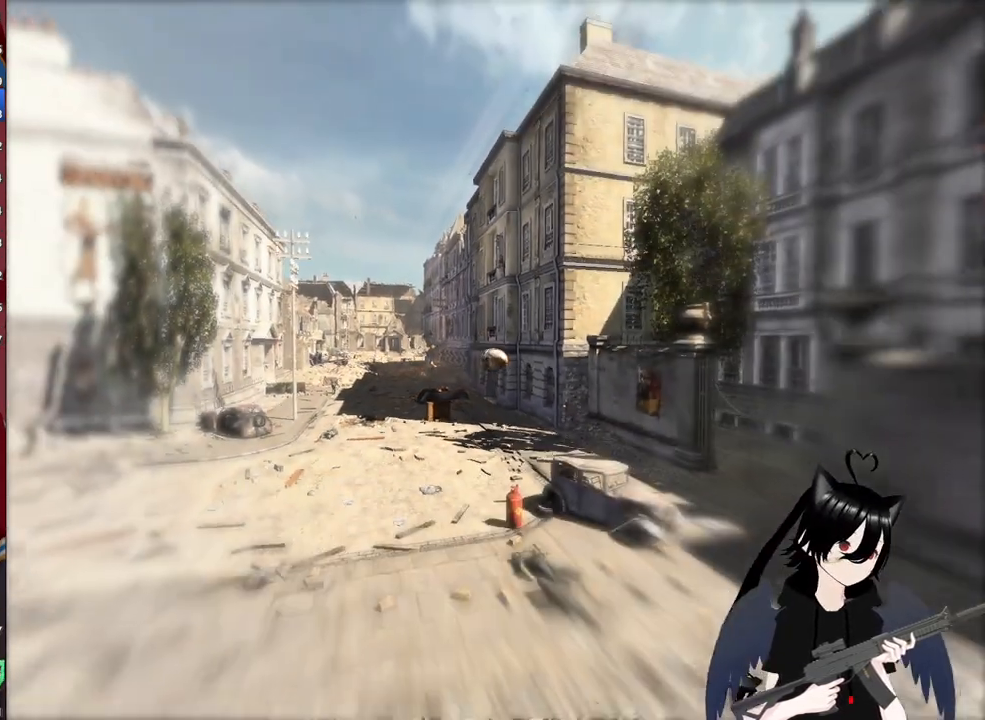
{"keys": ["w"], "mouse": [], "mouse_move": "still", "events": []}
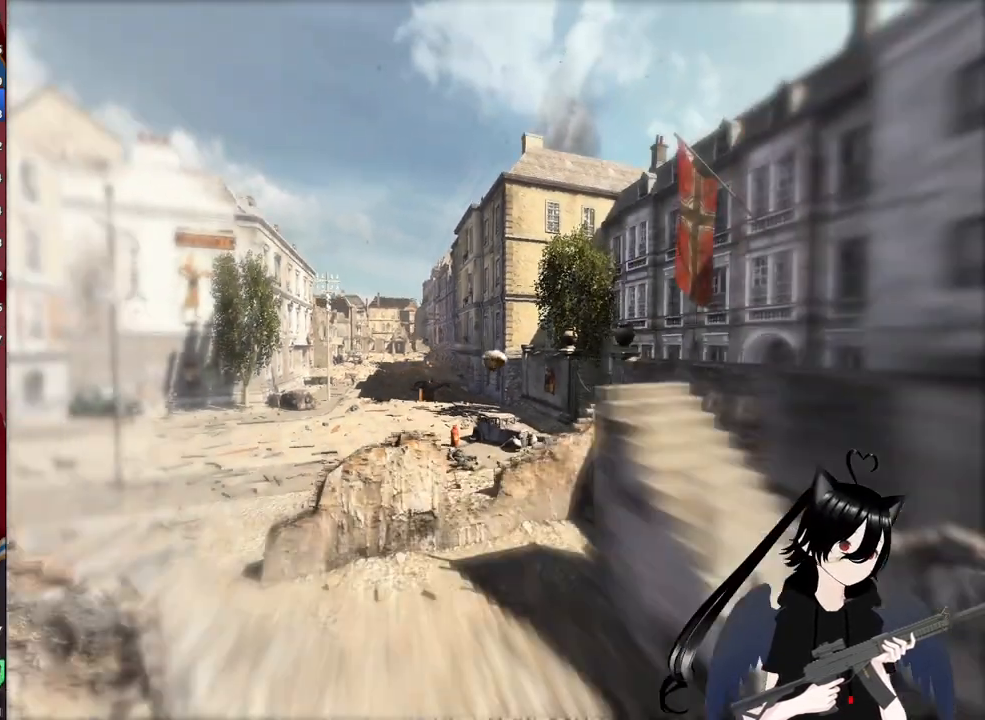
{"keys": ["w"], "mouse": [], "mouse_move": "still", "events": []}
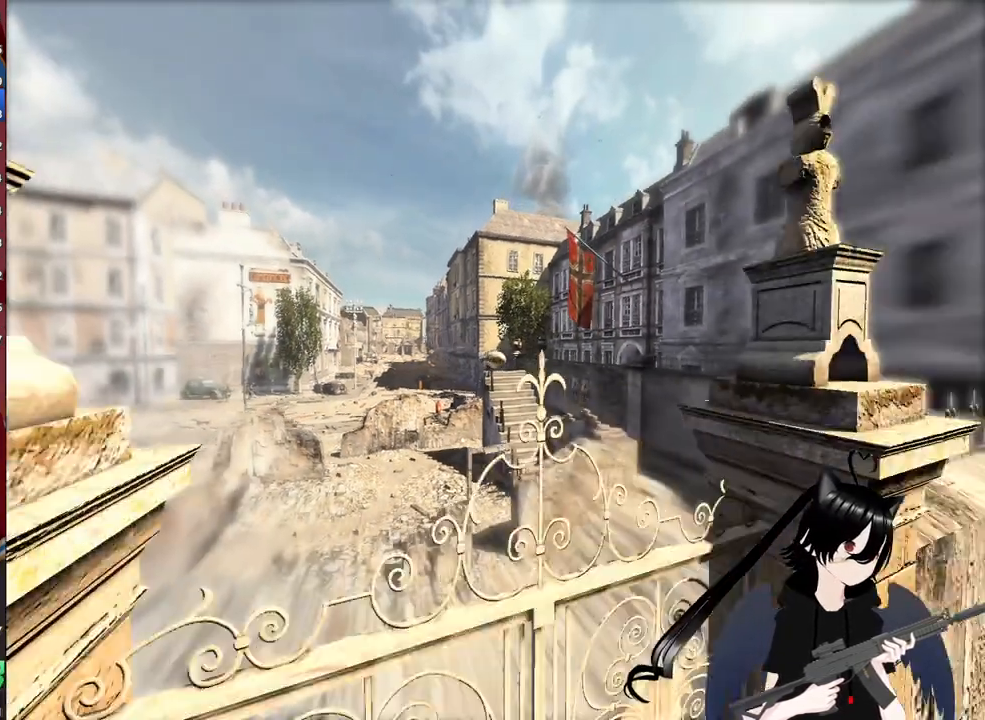
{"keys": ["w"], "mouse": [], "mouse_move": "still", "events": []}
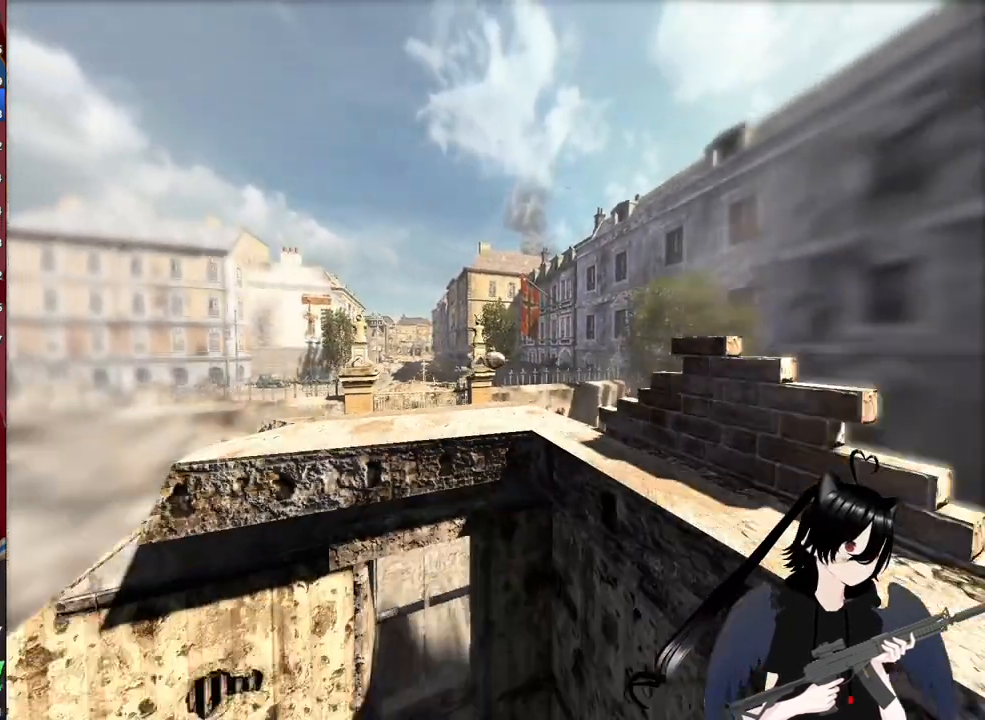
{"keys": ["w"], "mouse": [], "mouse_move": "still", "events": []}
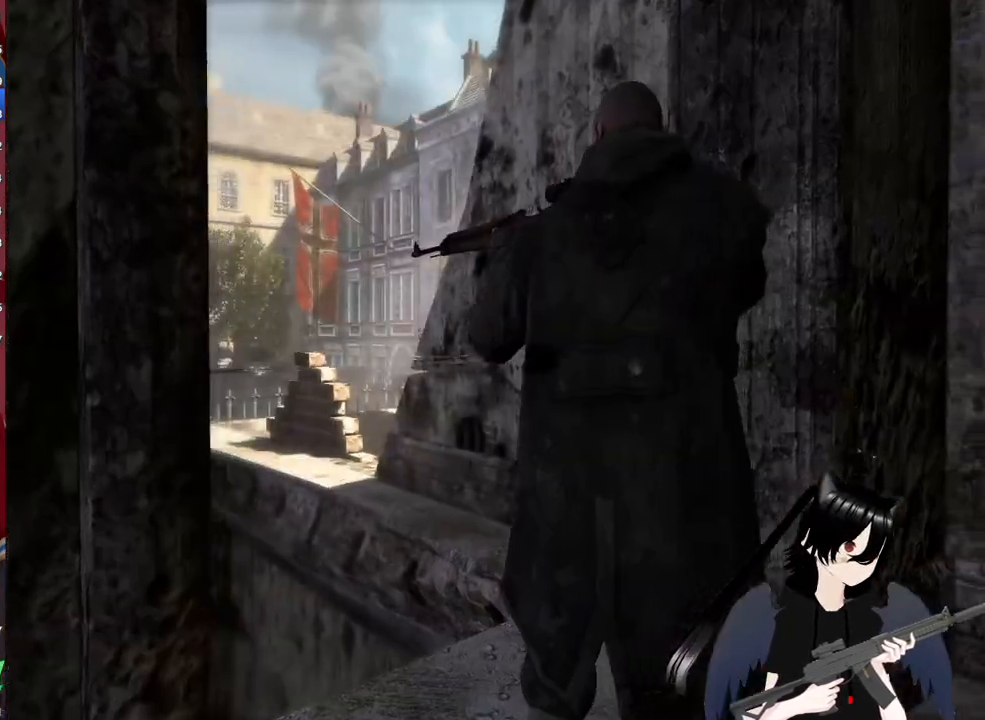
{"keys": ["w"], "mouse": [], "mouse_move": "still", "events": []}
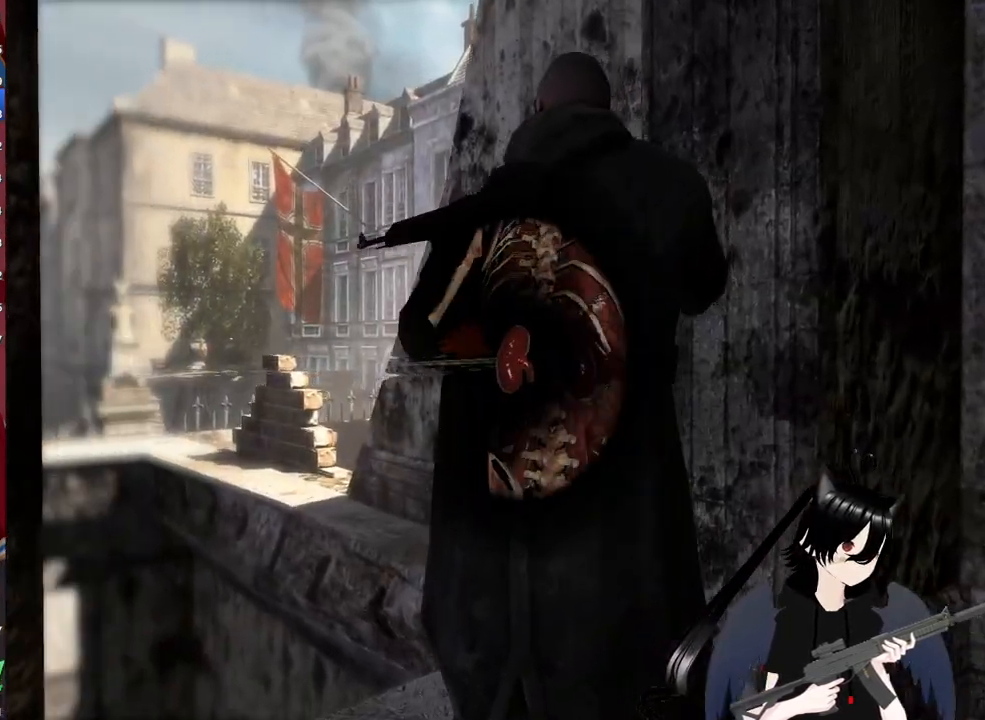
{"keys": ["w"], "mouse": [], "mouse_move": "still", "events": []}
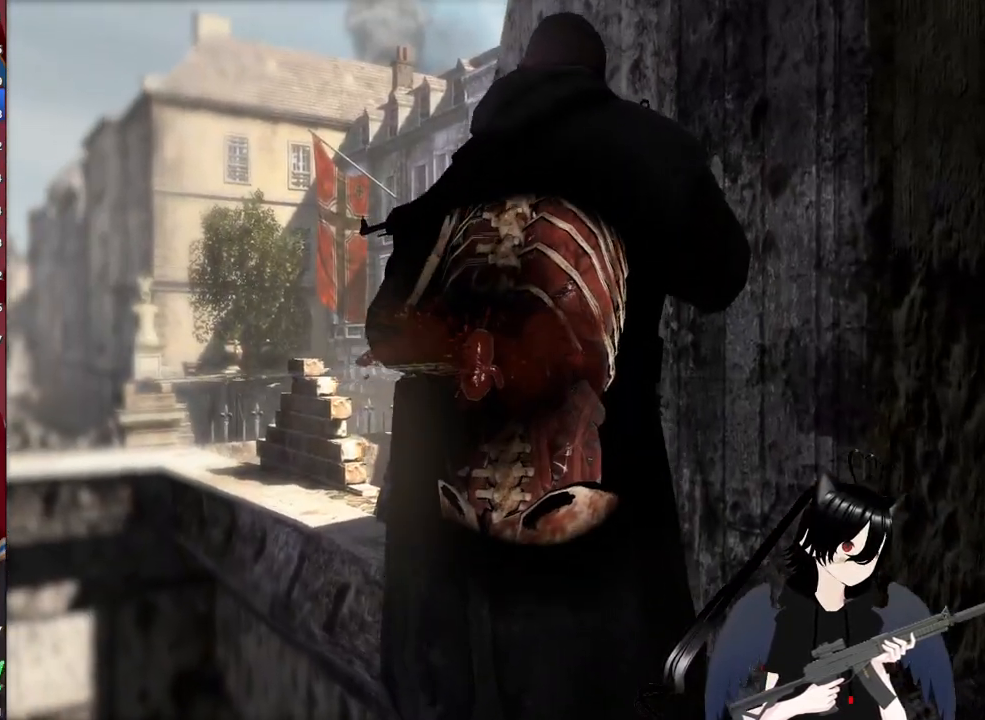
{"keys": ["w"], "mouse": [], "mouse_move": "still", "events": []}
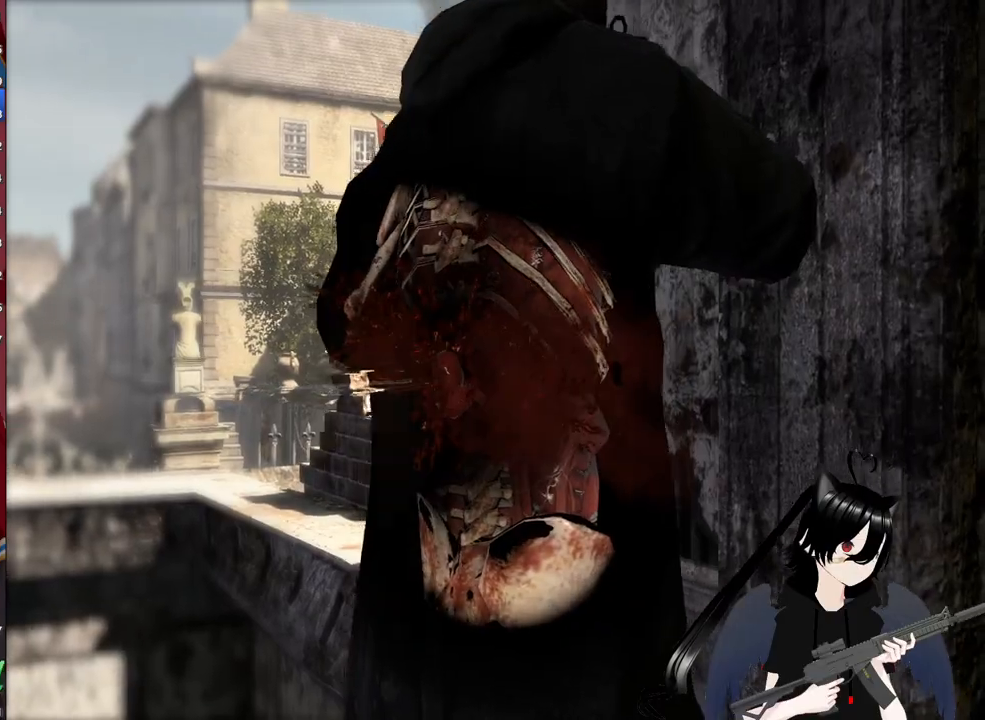
{"keys": ["w"], "mouse": [], "mouse_move": "still", "events": []}
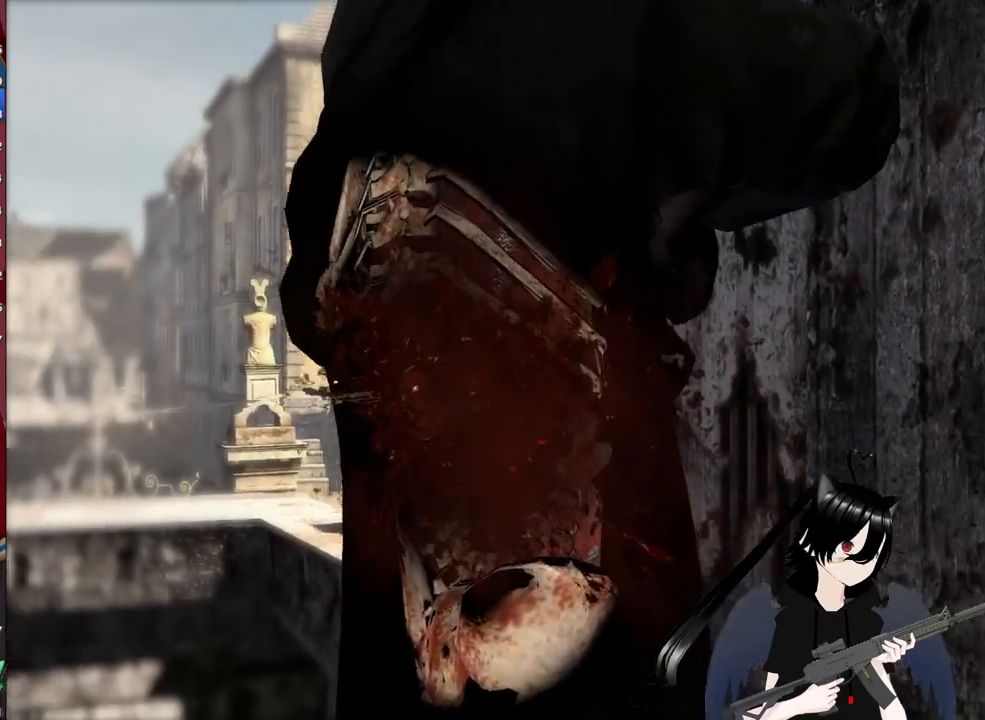
{"keys": ["w"], "mouse": [], "mouse_move": "still", "events": []}